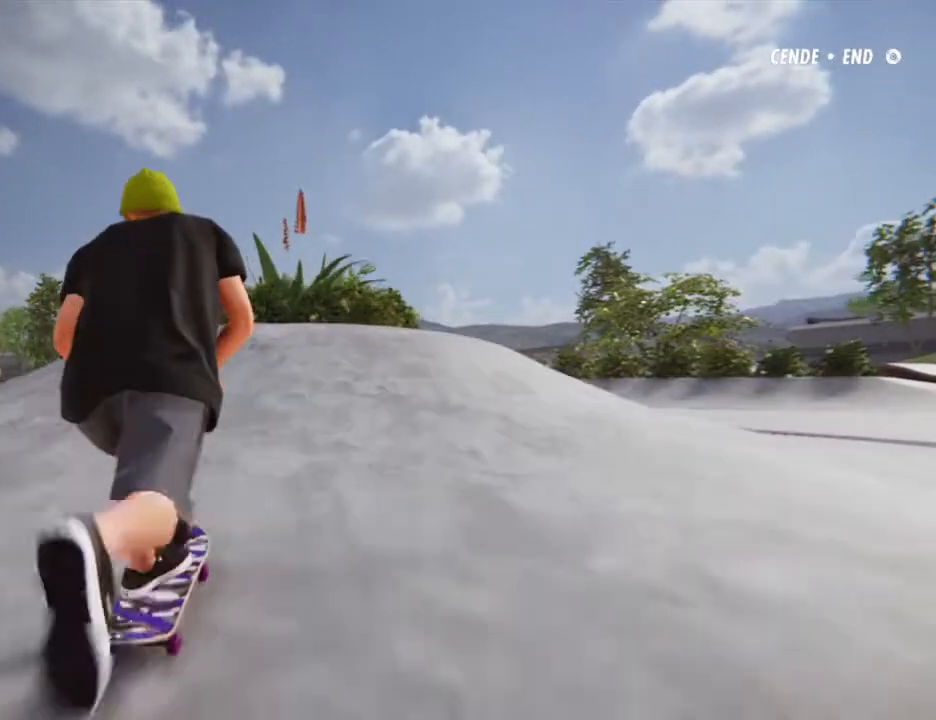
Gameplay with a controller (PlayStation layout); each line is a JSON object with the inputs held at the frame after it. "events" lists button and stick changes between this image and that frame as [ms after this image, input, new state], when the widget could be followed in between. Not read: L3 R3.
{"buttons": [], "left_stick": "center", "right_stick": "center", "events": [[33, "right_stick", "down"], [500, "left_stick", "center"], [500, "right_stick", "center"]]}
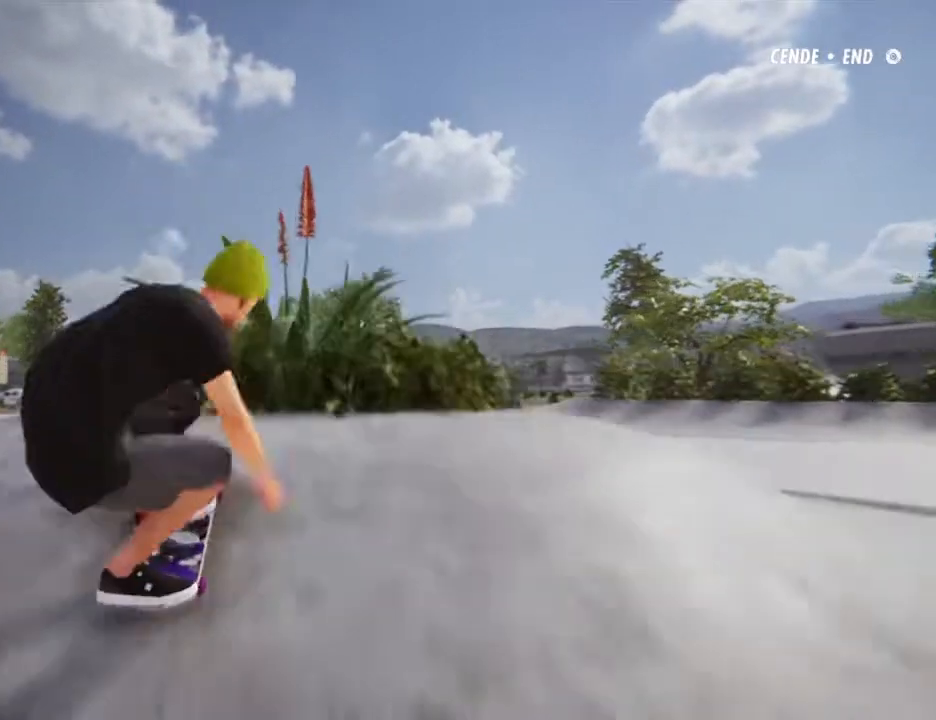
{"buttons": ["L1", "L2"], "left_stick": "center", "right_stick": "center", "events": [[167, "L1", "down"], [301, "L1", "up"], [367, "L1", "down"], [434, "L2", "down"]]}
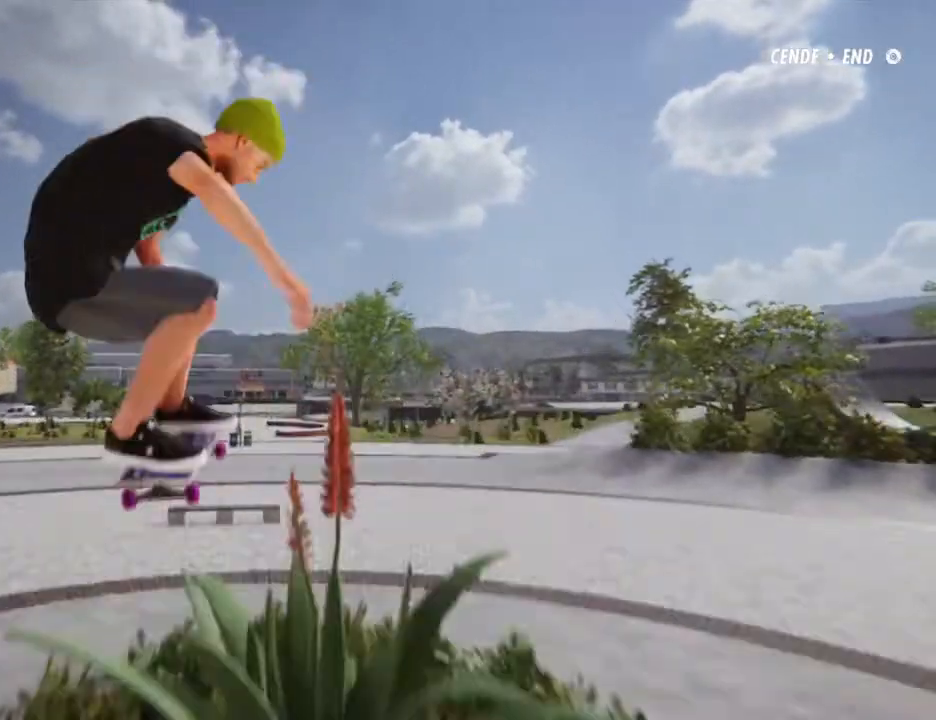
{"buttons": ["L1", "L2"], "left_stick": "center", "right_stick": "center", "events": []}
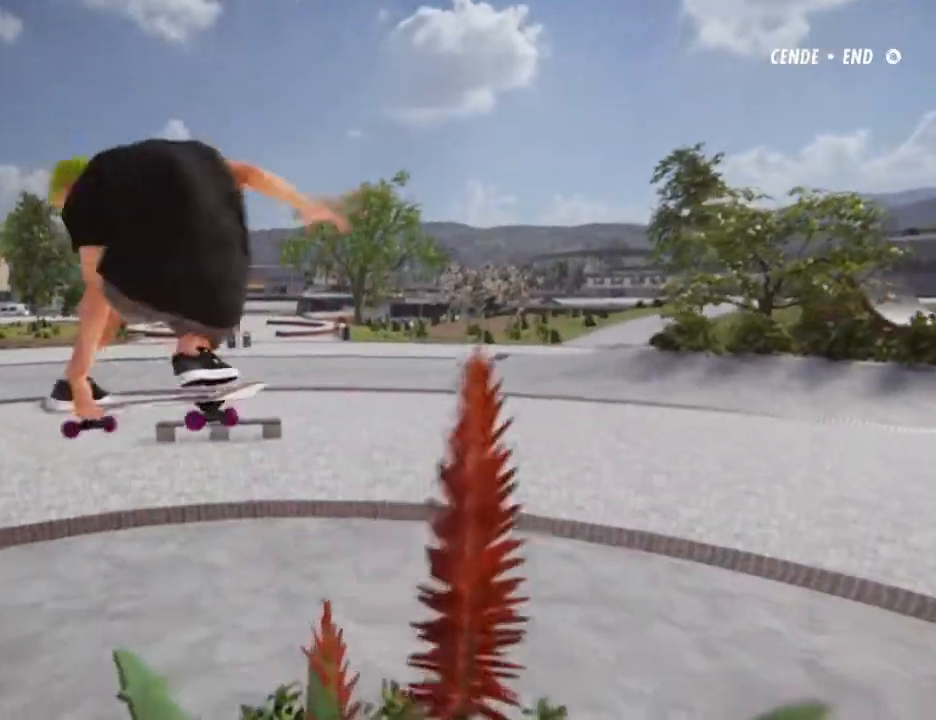
{"buttons": [], "left_stick": "center", "right_stick": "center"}
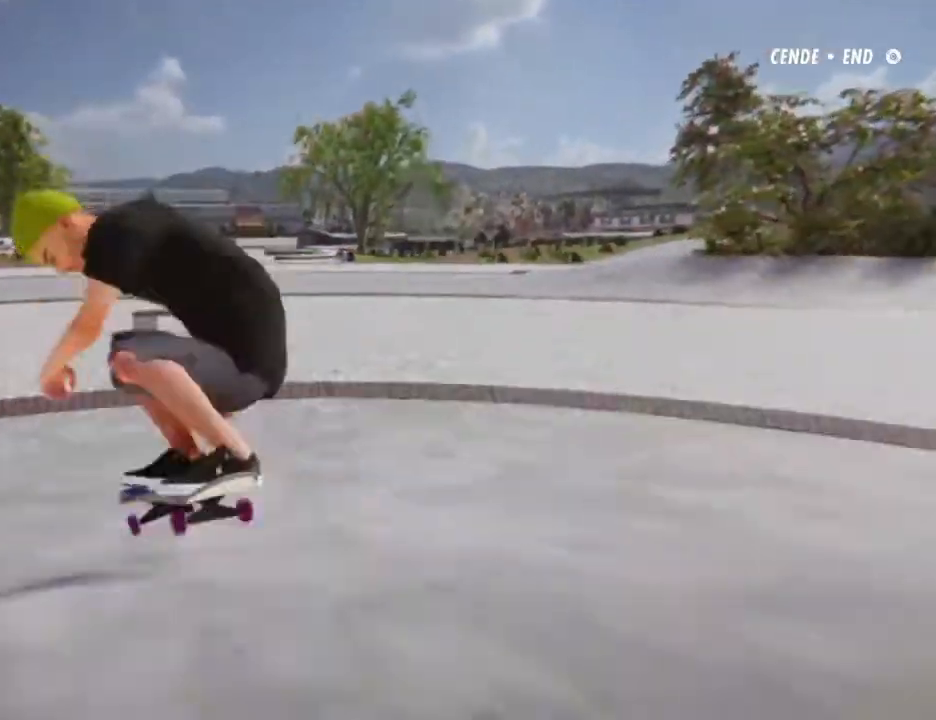
{"buttons": [], "left_stick": "center", "right_stick": "center", "events": []}
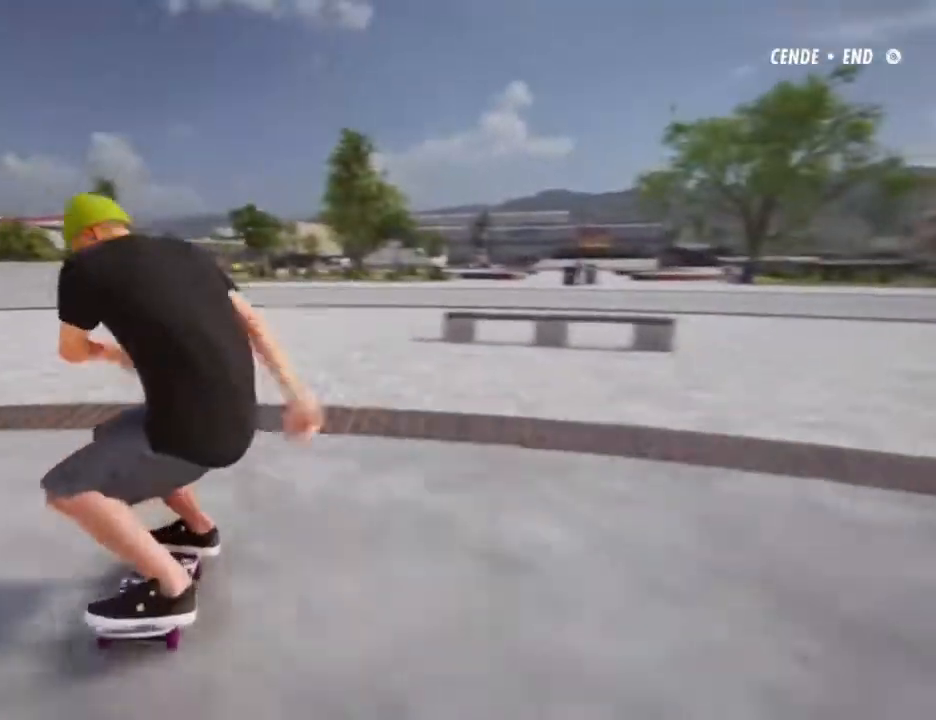
{"buttons": ["CROSS"], "left_stick": "left", "right_stick": "center"}
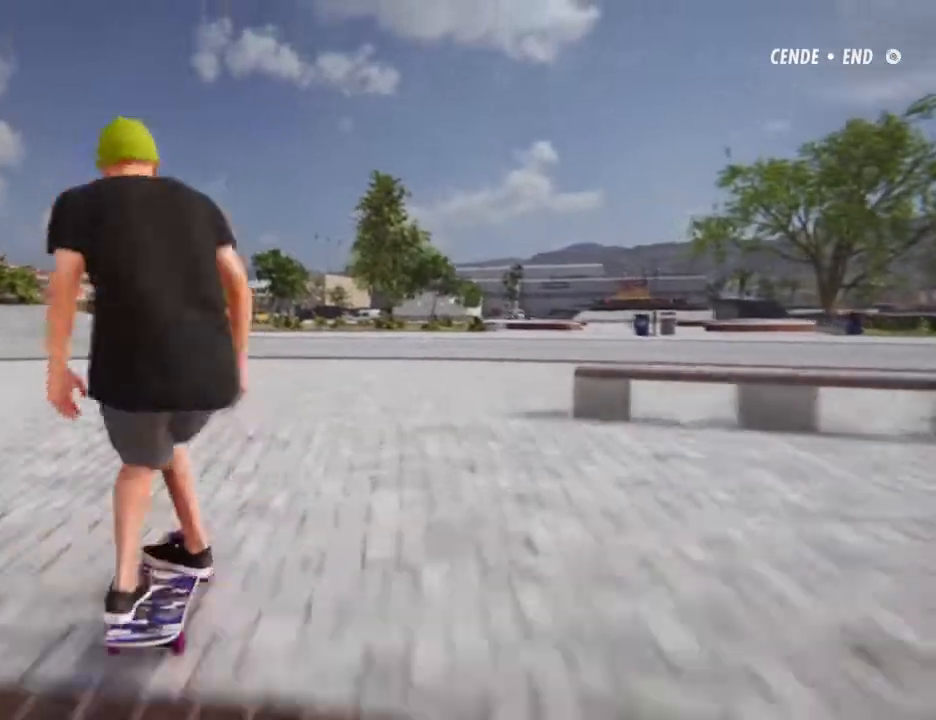
{"buttons": ["CROSS"], "left_stick": "left", "right_stick": "center", "events": [[267, "left_stick", "center"], [400, "left_stick", "left"]]}
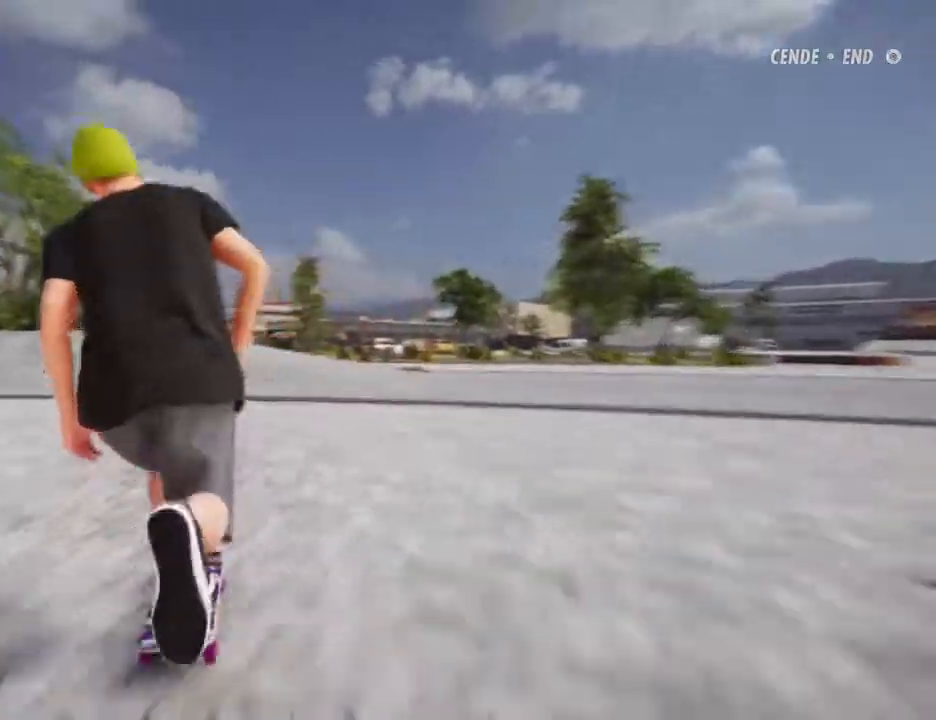
{"buttons": ["CROSS"], "left_stick": "center", "right_stick": "center", "events": [[167, "left_stick", "center"]]}